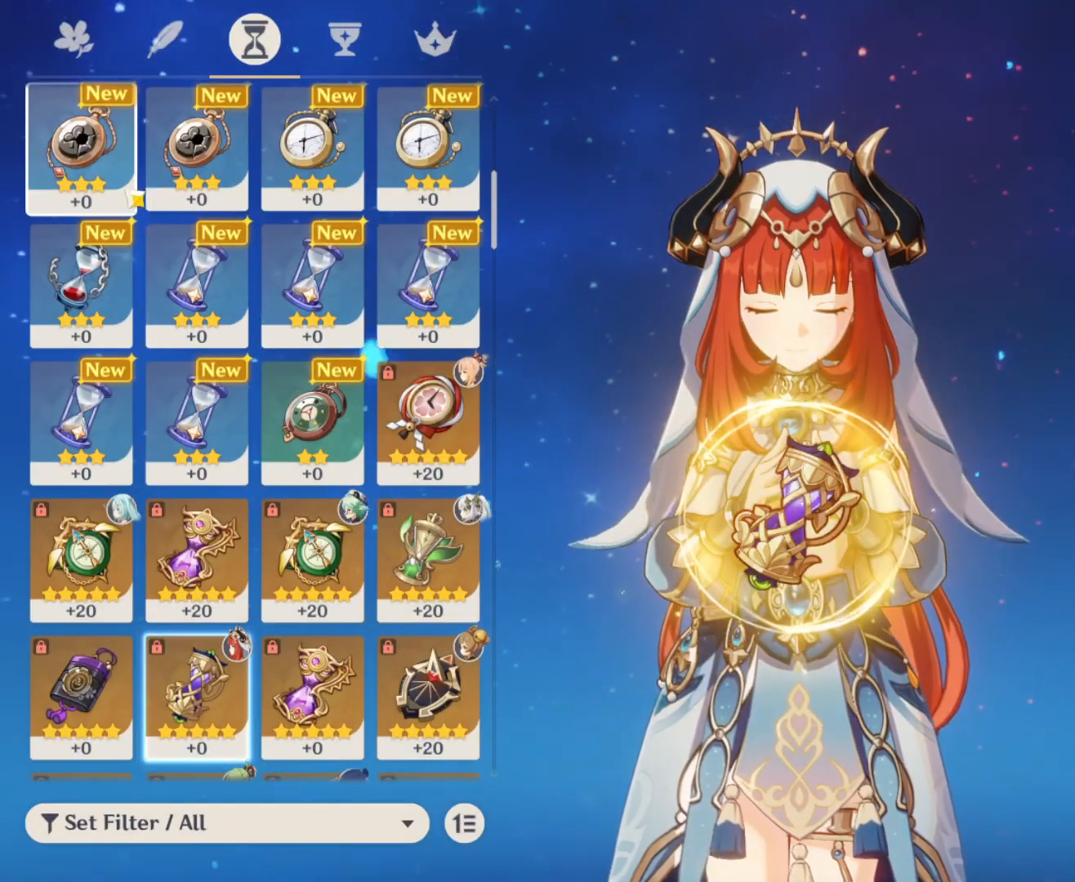
Gameplay with keyboard and mouse; each line is a JSON object with the keys and mouse buttons held at the frame after it. "events" lists presses ("down") and releases ("up") of "1", "2", "3", "4", "5", "a", "alt", "c", "ctrl", "d", "e", "f", "q", "r", "s", "shift", "space", "t", "tab", "v", "w", "x", "z", "mouse_left", "mouse_middle", "mouse_right", "mouse_wheel_up" and "mouse_wheel_down" between this image and that frame as [ms after this image, input, new state], when the widget could be followed in between. "mouse_left", "mouse_middle", "mouse_right", "mouse_wheel_up", "mouse_wheel_down" = the "left", "middle", "right", "wheel_up", "wheel_down" buttons of the "mouse" list. No other keys are recorded. Mouse movement is not recorded.
{"keys": [], "mouse": [], "events": [[183, "mouse_left", "down"], [417, "mouse_left", "up"]]}
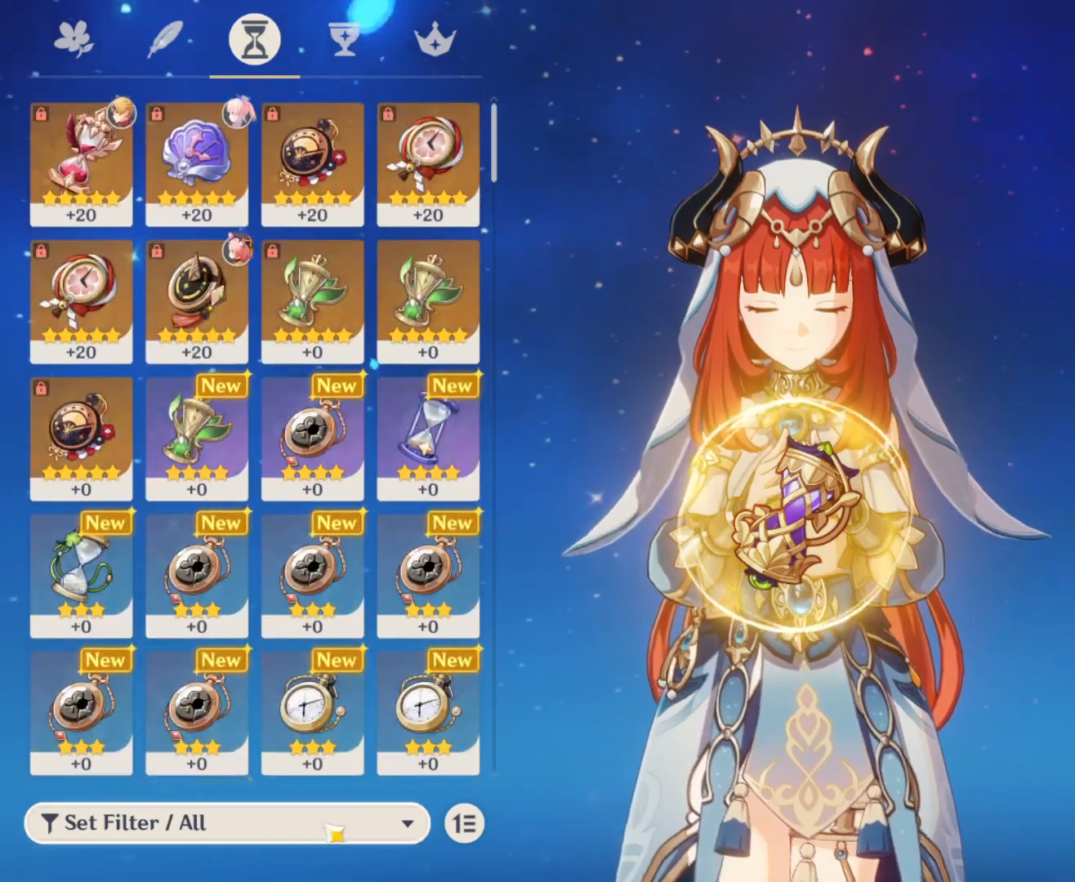
{"keys": [], "mouse": ["left"], "events": [[433, "mouse_left", "down"]]}
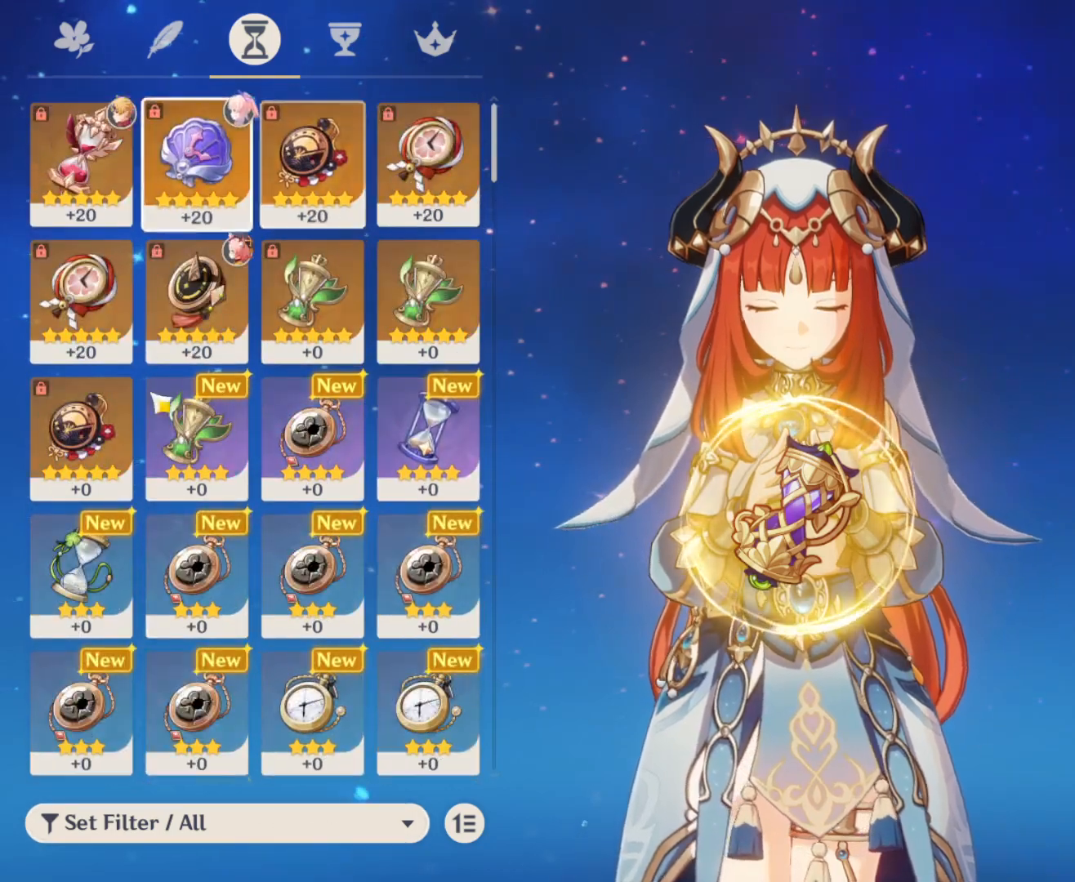
{"keys": [], "mouse": [], "events": [[117, "mouse_left", "up"]]}
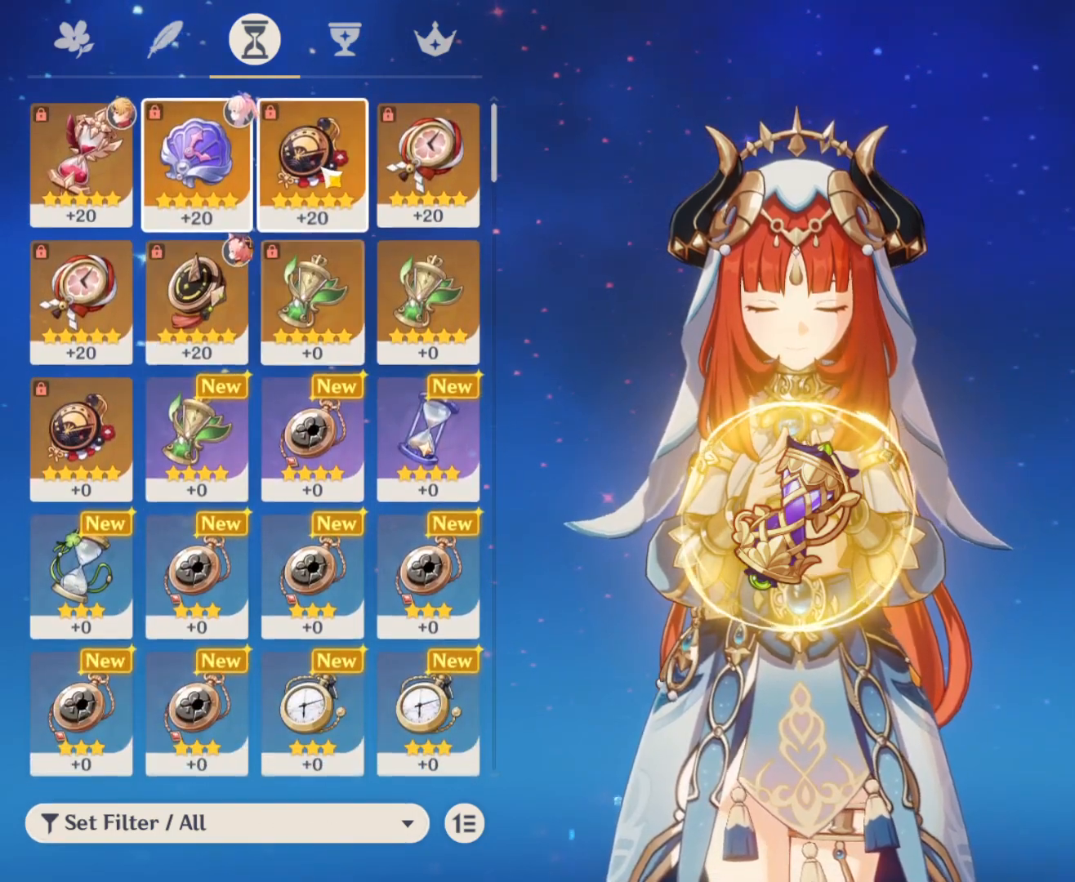
{"keys": [], "mouse": []}
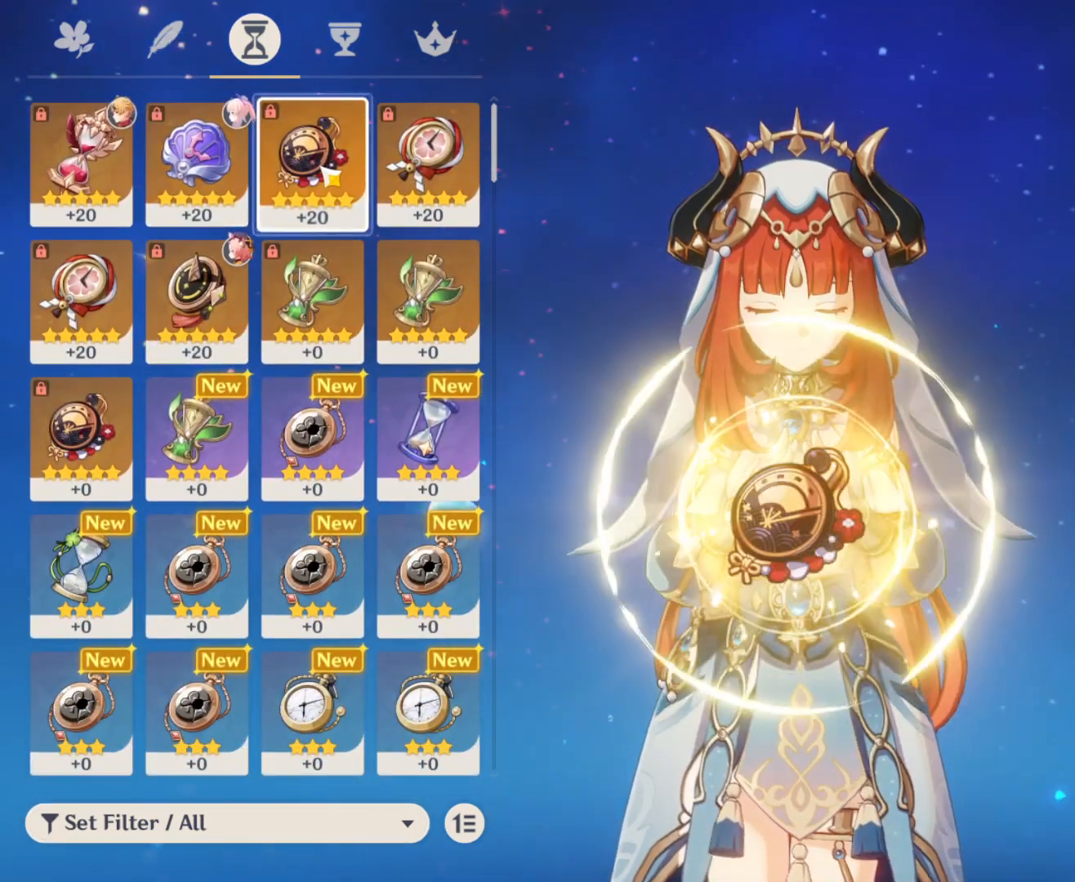
{"keys": [], "mouse": [], "events": []}
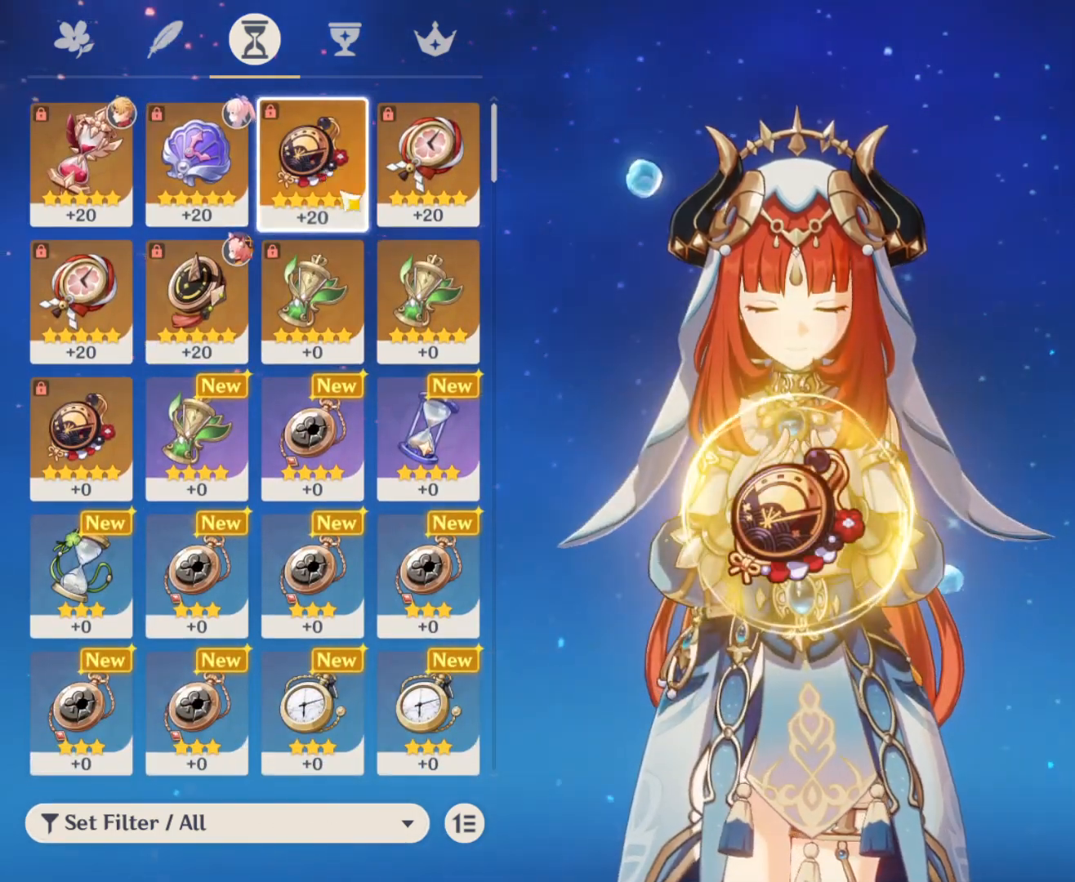
{"keys": [], "mouse": [], "events": []}
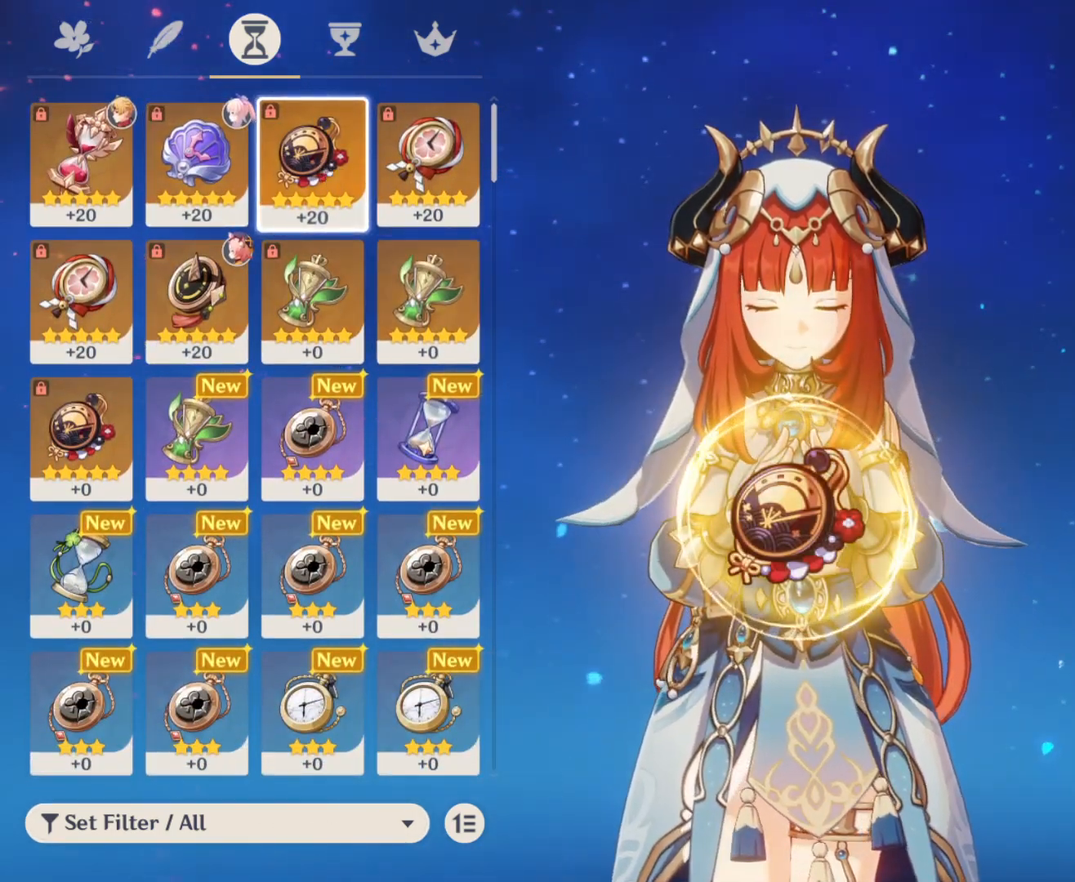
{"keys": [], "mouse": [], "events": [[183, "mouse_left", "down"], [317, "mouse_left", "up"]]}
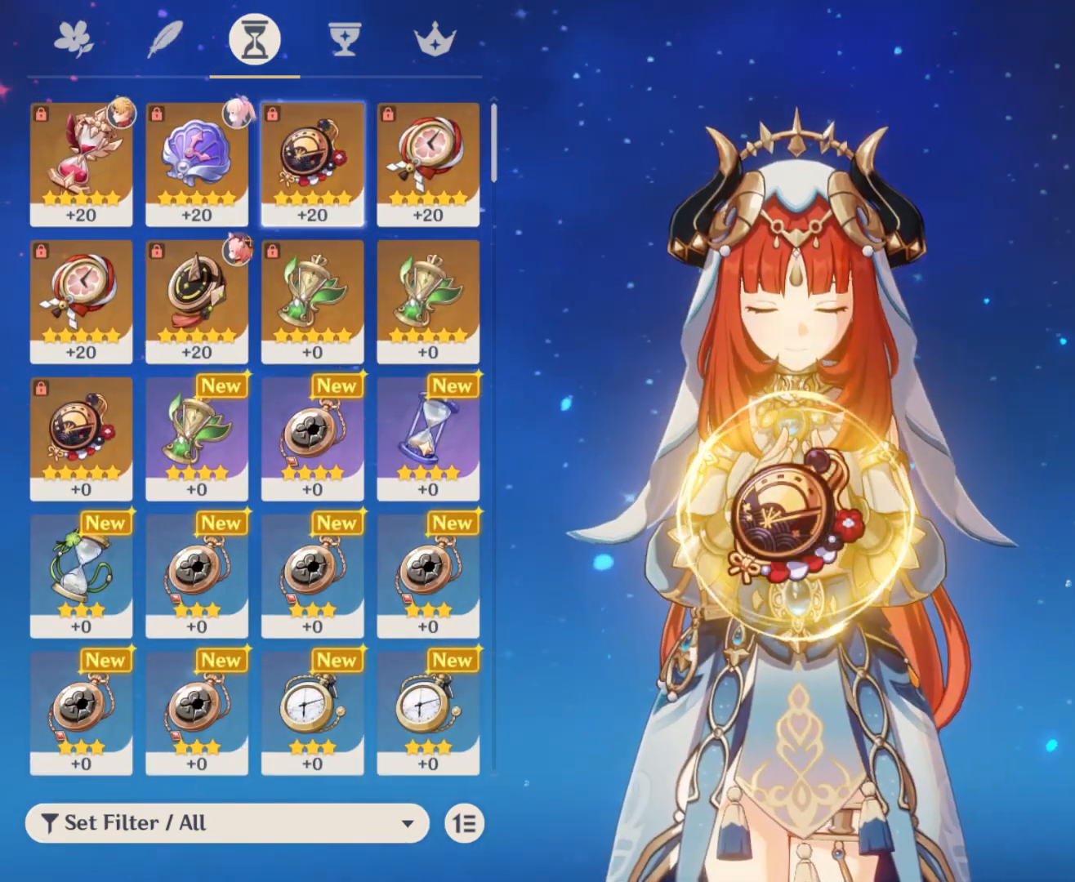
{"keys": [], "mouse": [], "events": [[150, "mouse_left", "down"], [233, "mouse_left", "up"]]}
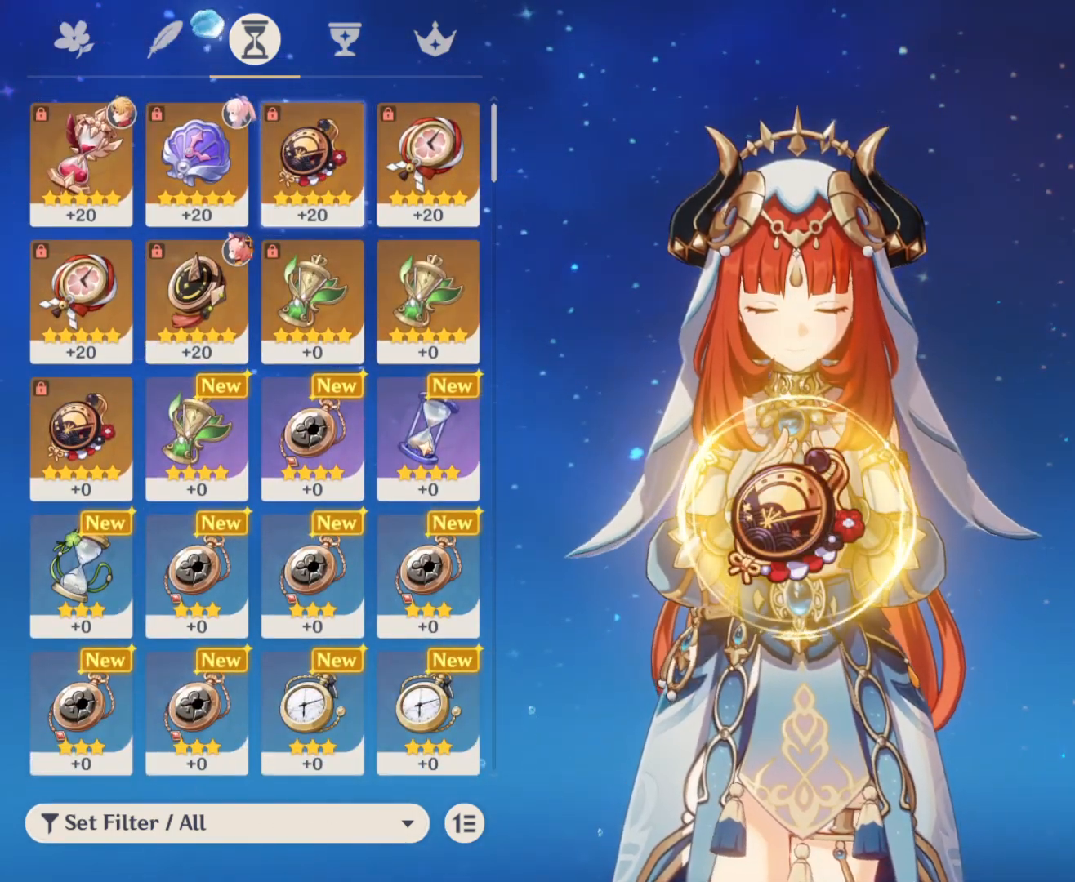
{"keys": [], "mouse": [], "events": []}
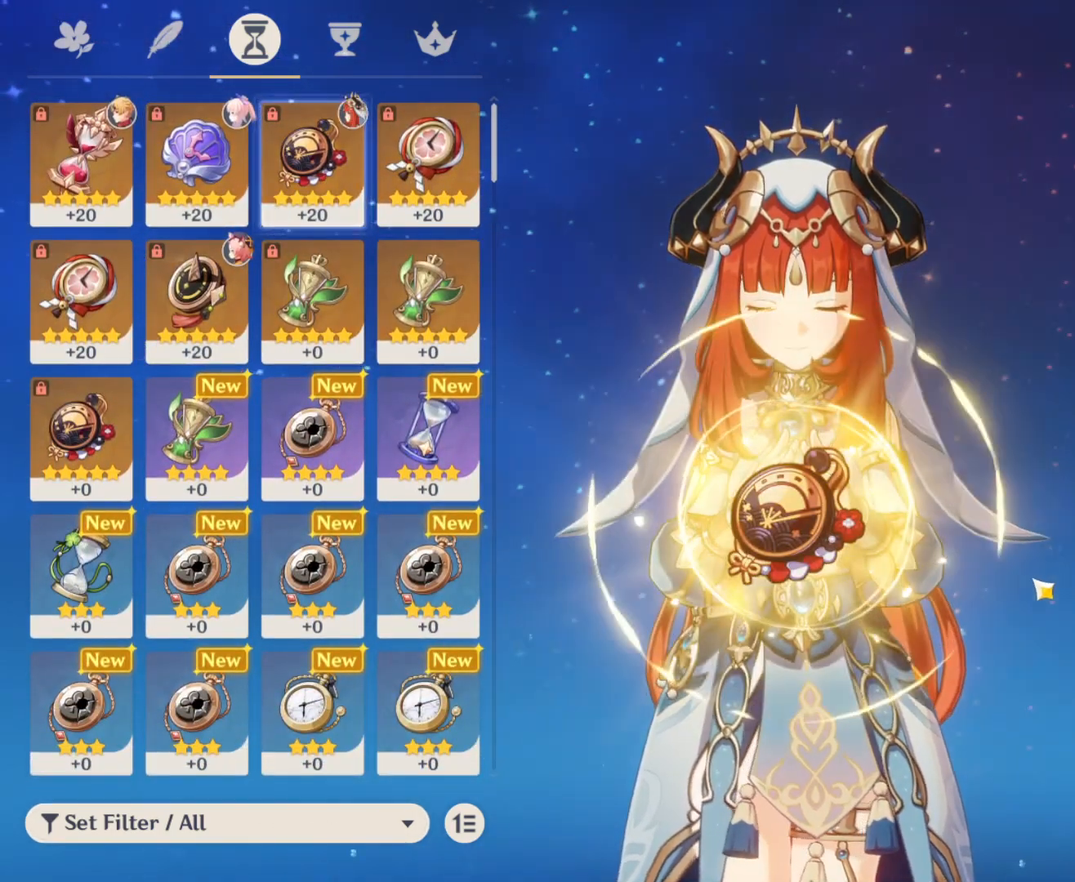
{"keys": [], "mouse": [], "events": []}
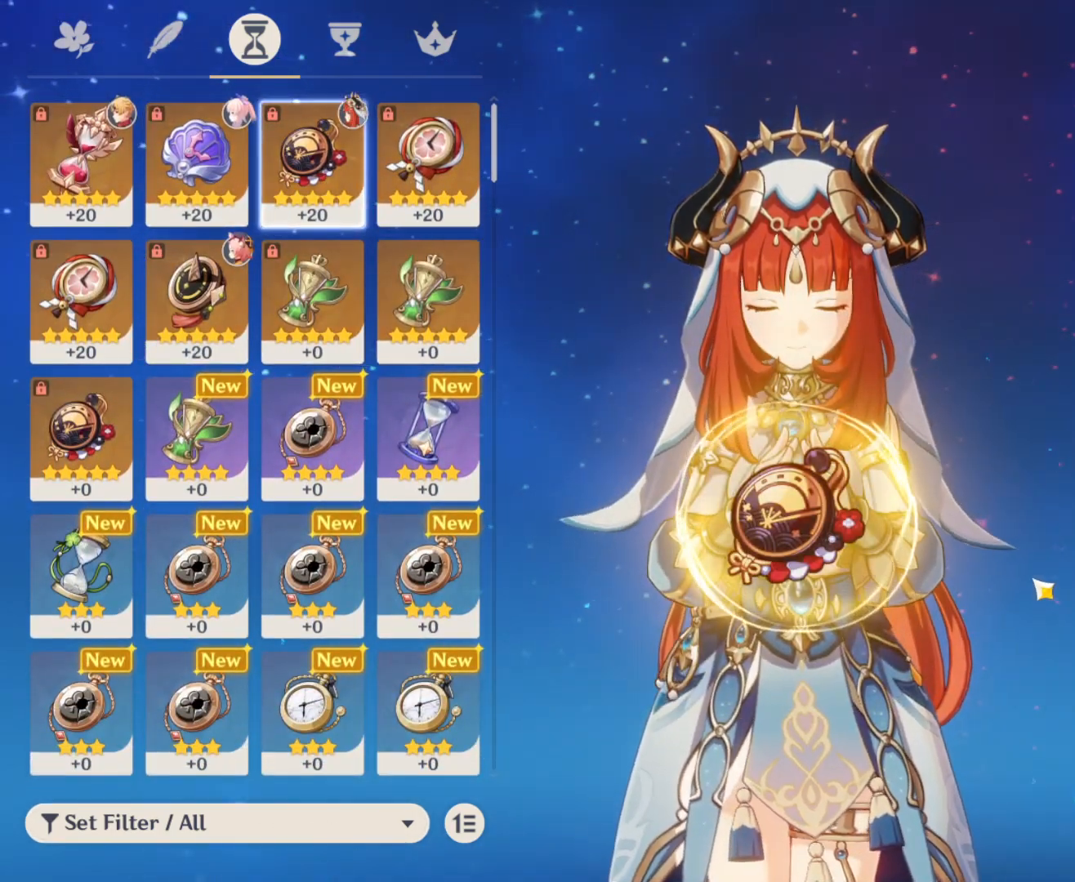
{"keys": [], "mouse": [], "events": []}
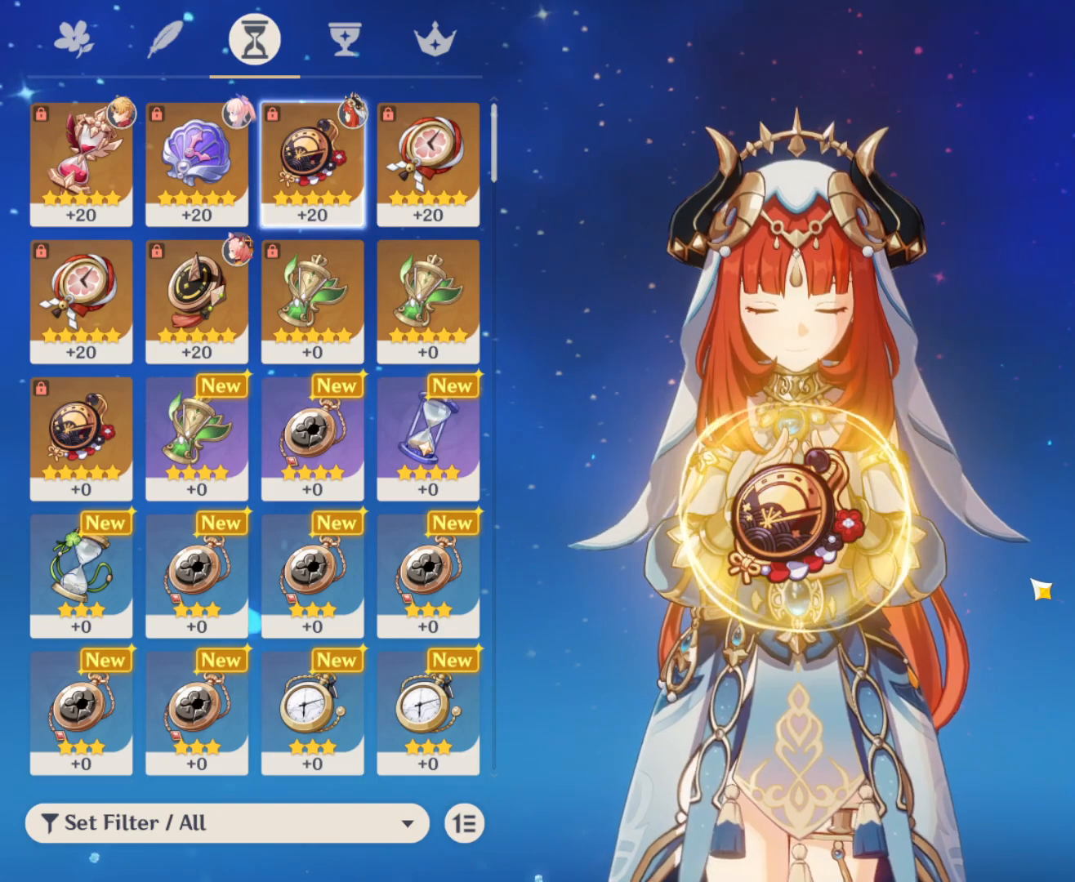
{"keys": [], "mouse": [], "events": []}
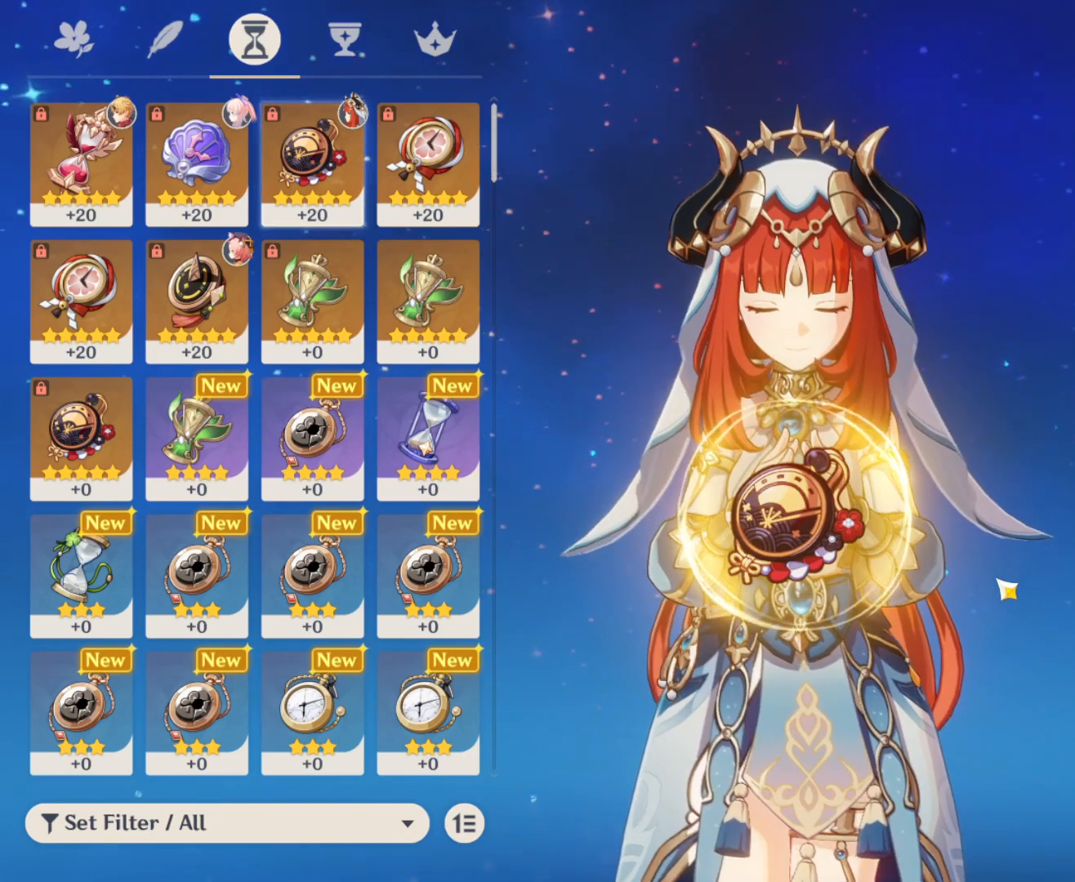
{"keys": [], "mouse": [], "events": []}
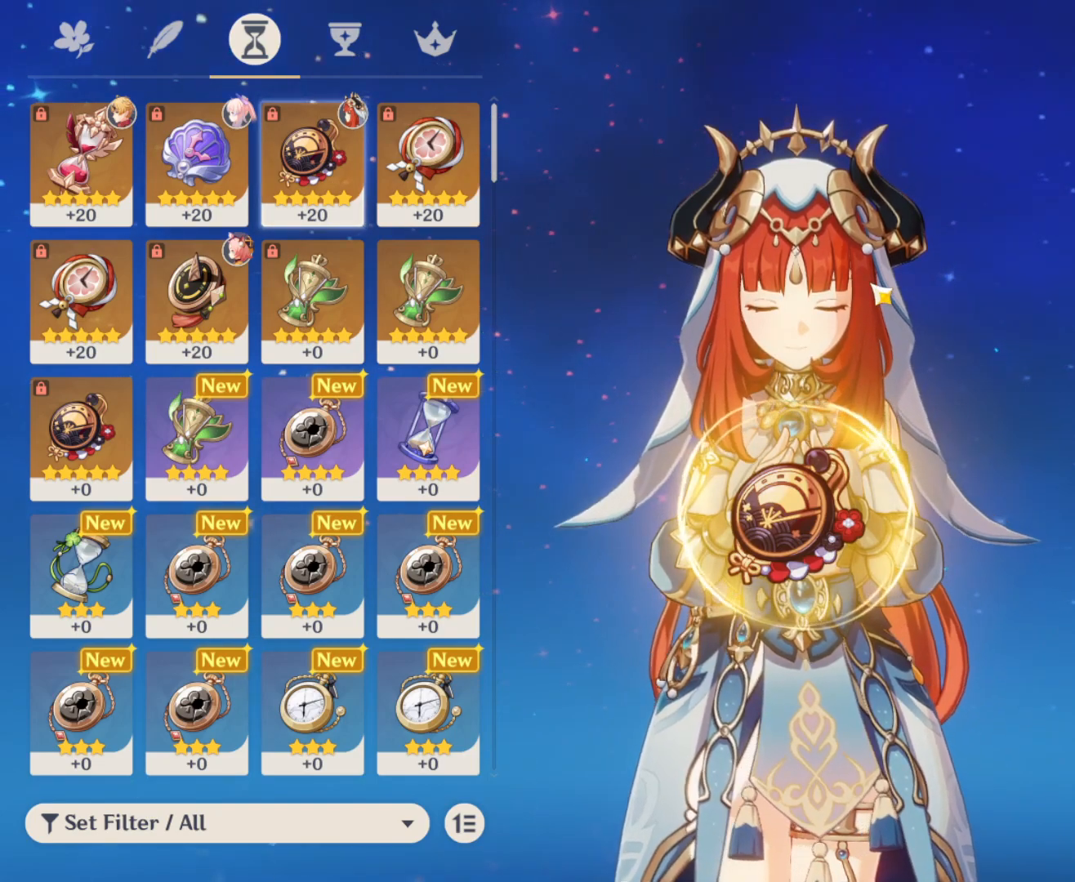
{"keys": [], "mouse": [], "events": []}
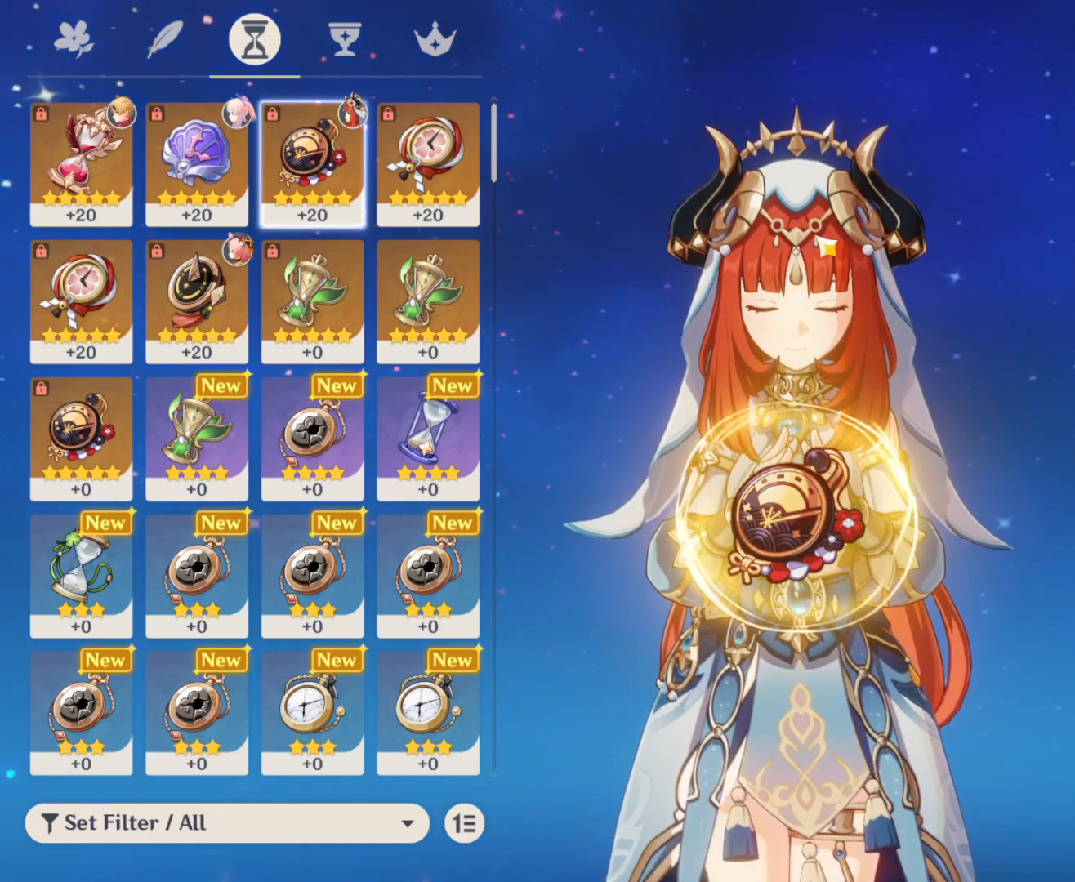
{"keys": [], "mouse": [], "events": []}
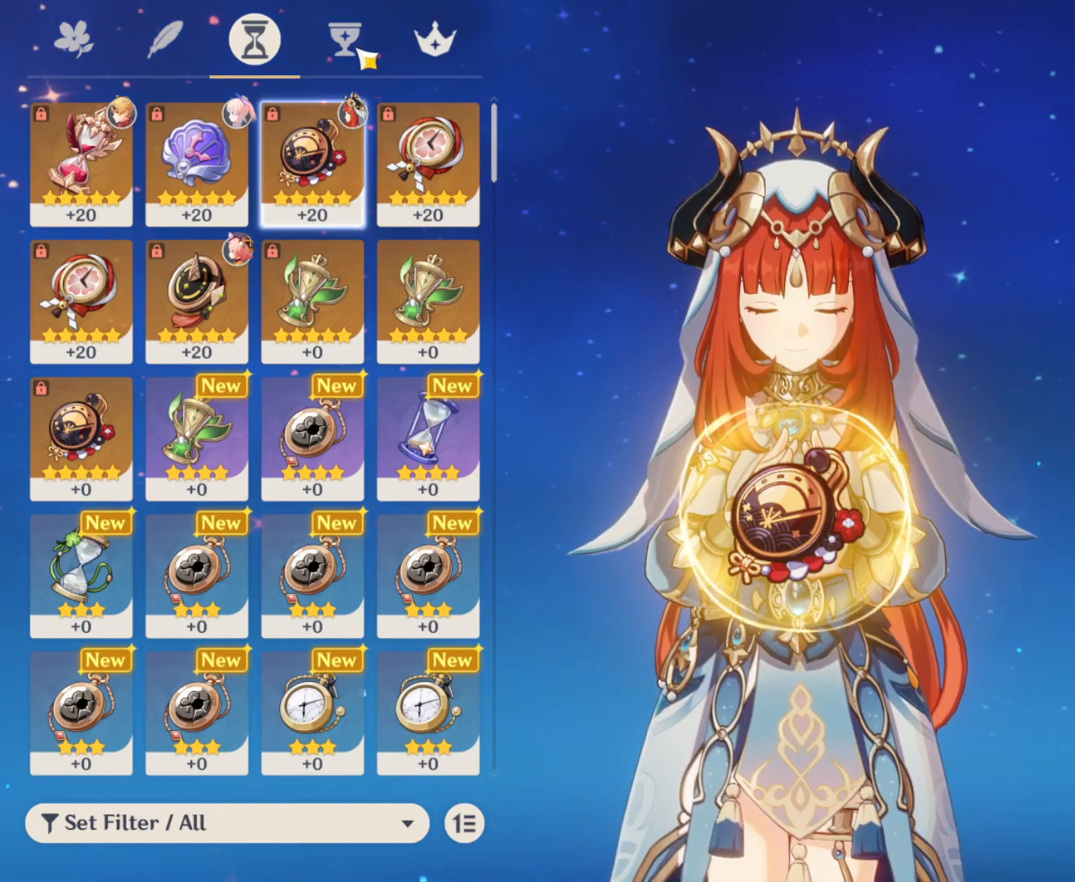
{"keys": [], "mouse": [], "events": [[217, "mouse_left", "down"], [317, "mouse_left", "up"]]}
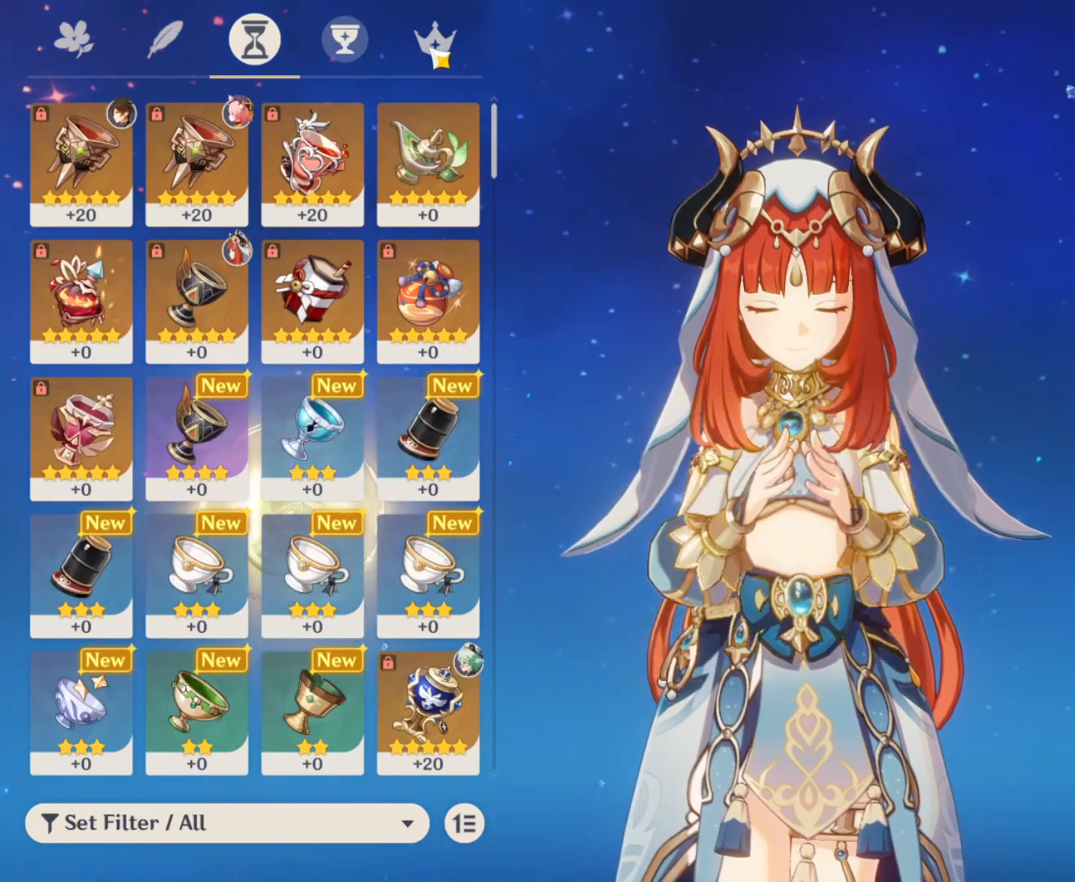
{"keys": [], "mouse": [], "events": [[233, "mouse_left", "down"], [333, "mouse_left", "up"]]}
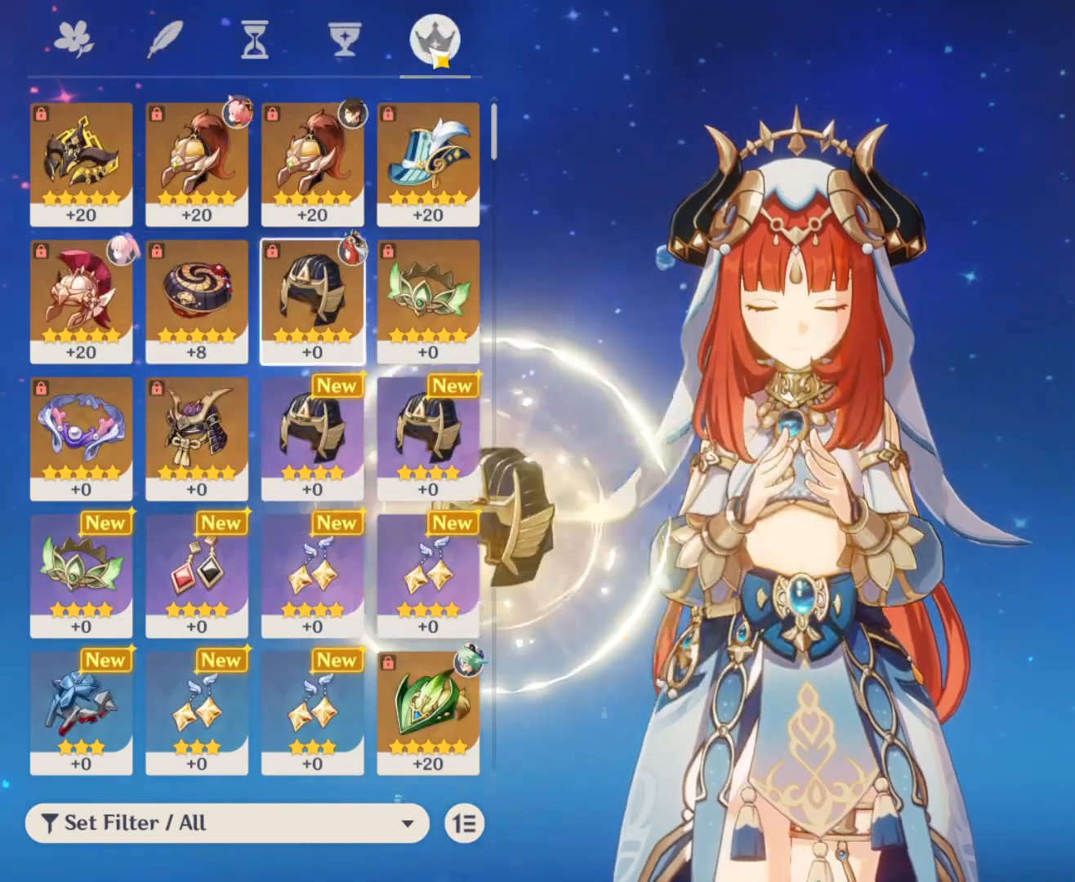
{"keys": [], "mouse": [], "events": []}
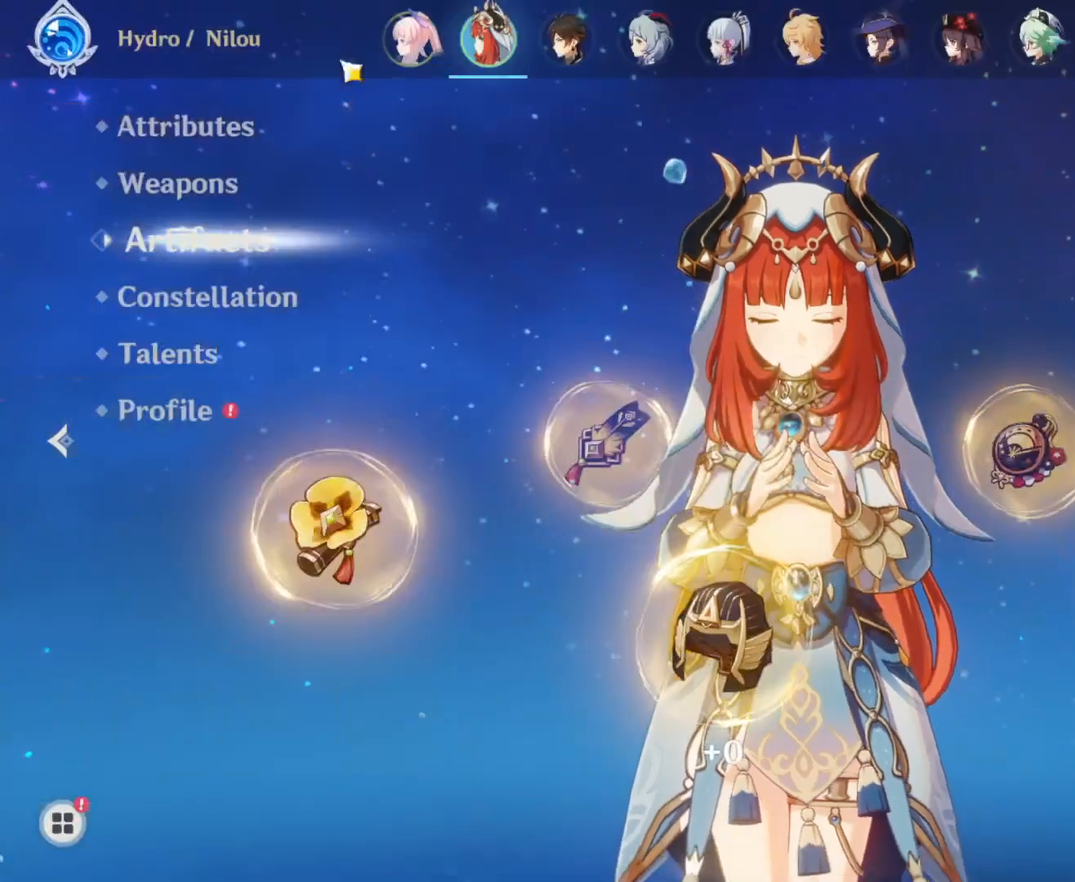
{"keys": [], "mouse": []}
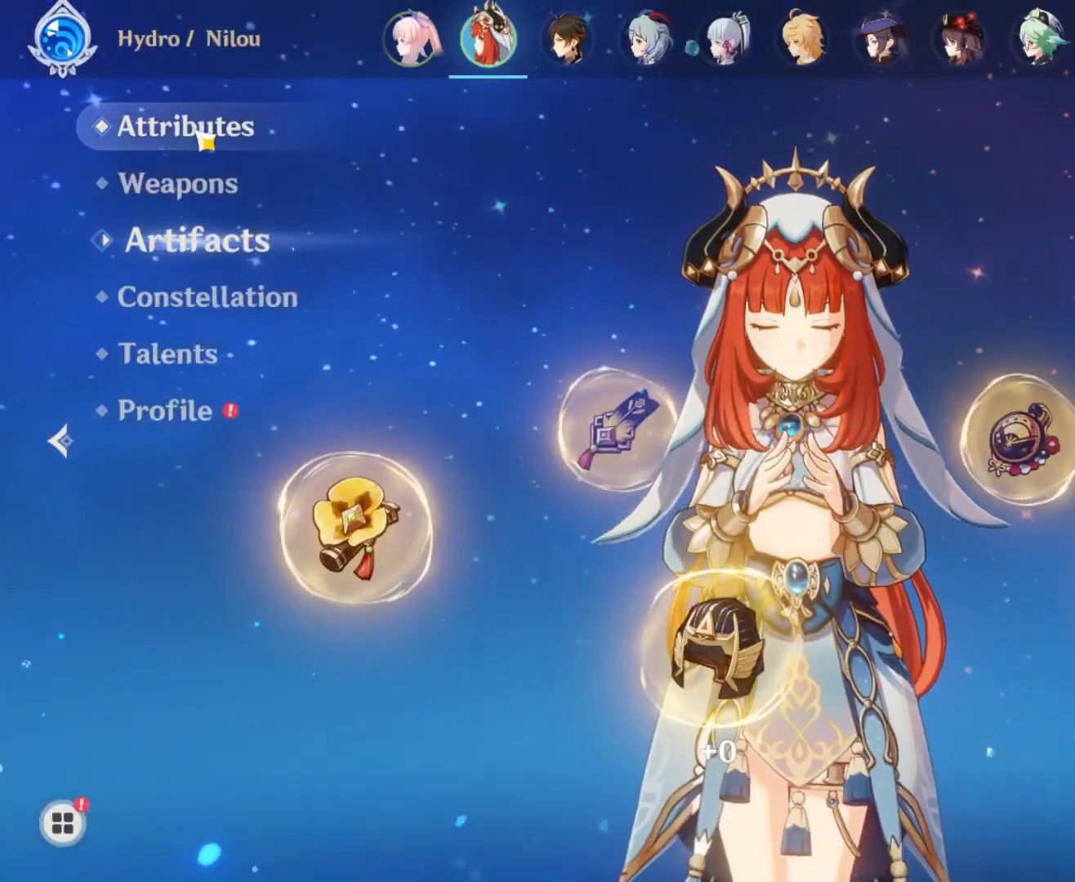
{"keys": [], "mouse": [], "events": []}
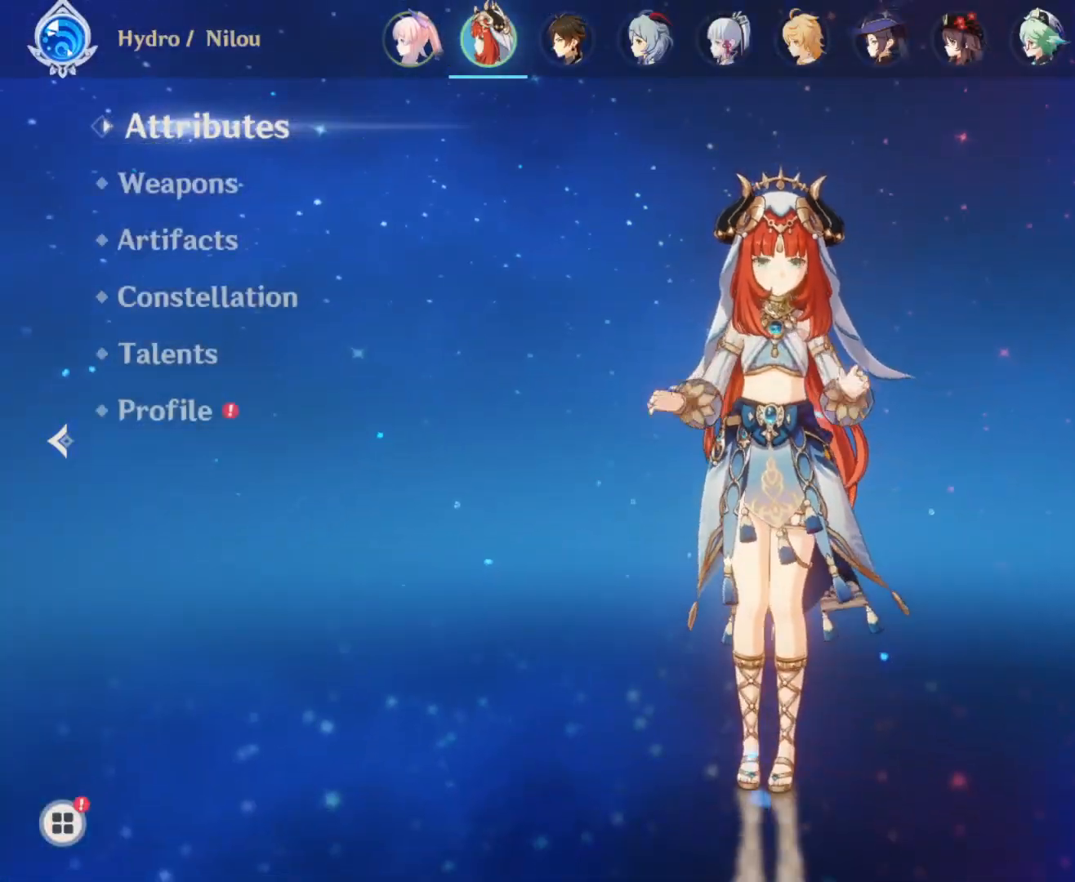
{"keys": [], "mouse": [], "events": []}
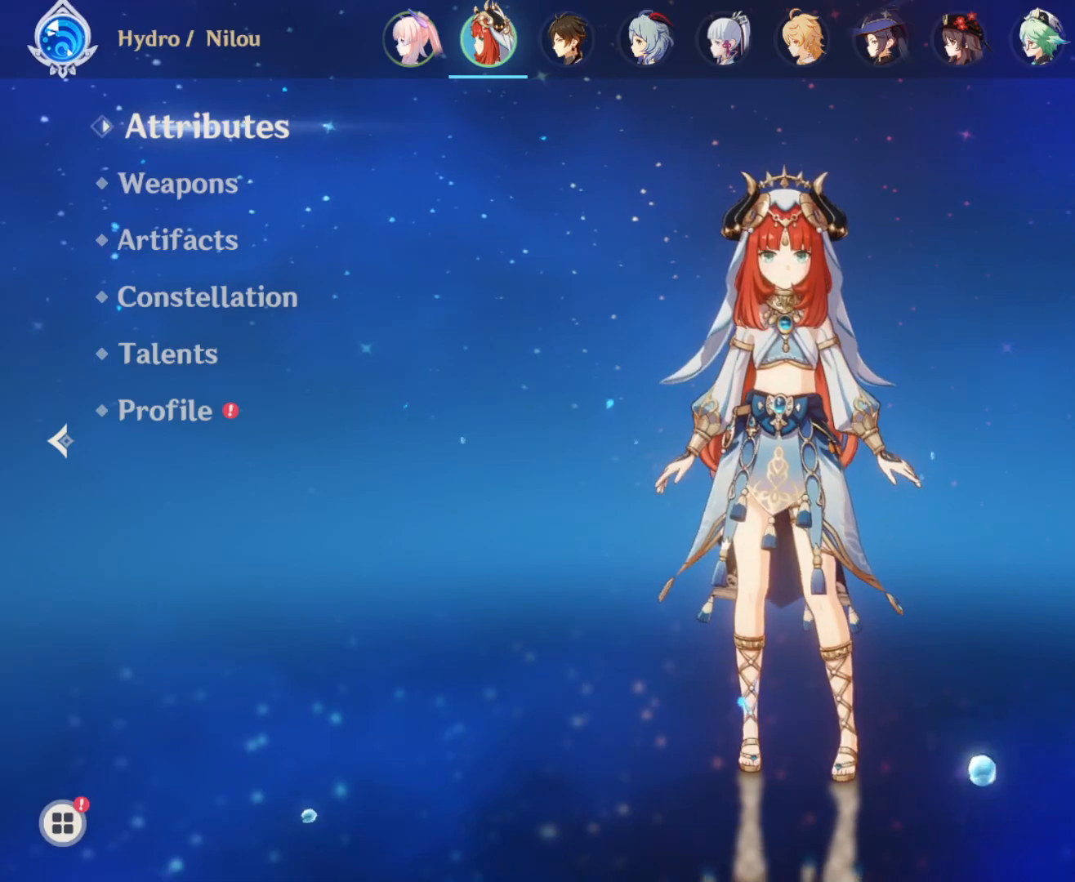
{"keys": [], "mouse": [], "events": []}
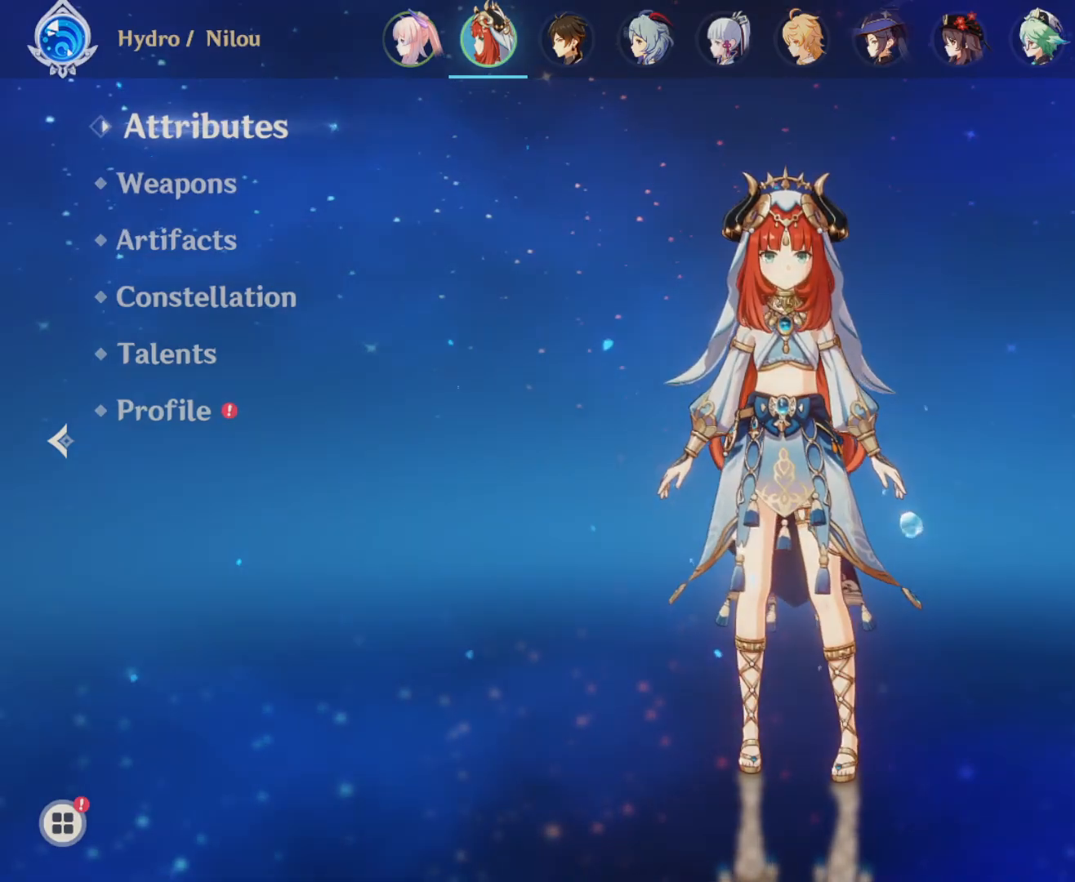
{"keys": [], "mouse": [], "events": []}
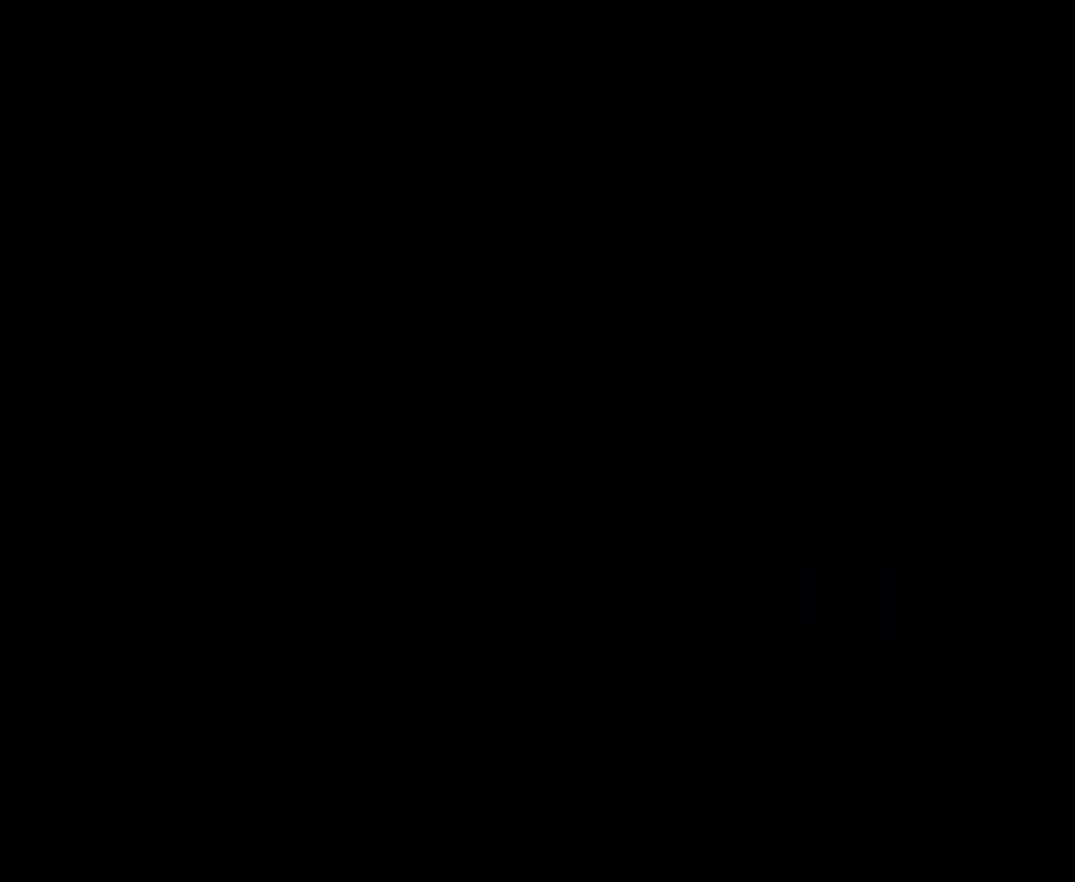
{"keys": [], "mouse": ["left"], "events": [[483, "mouse_left", "down"]]}
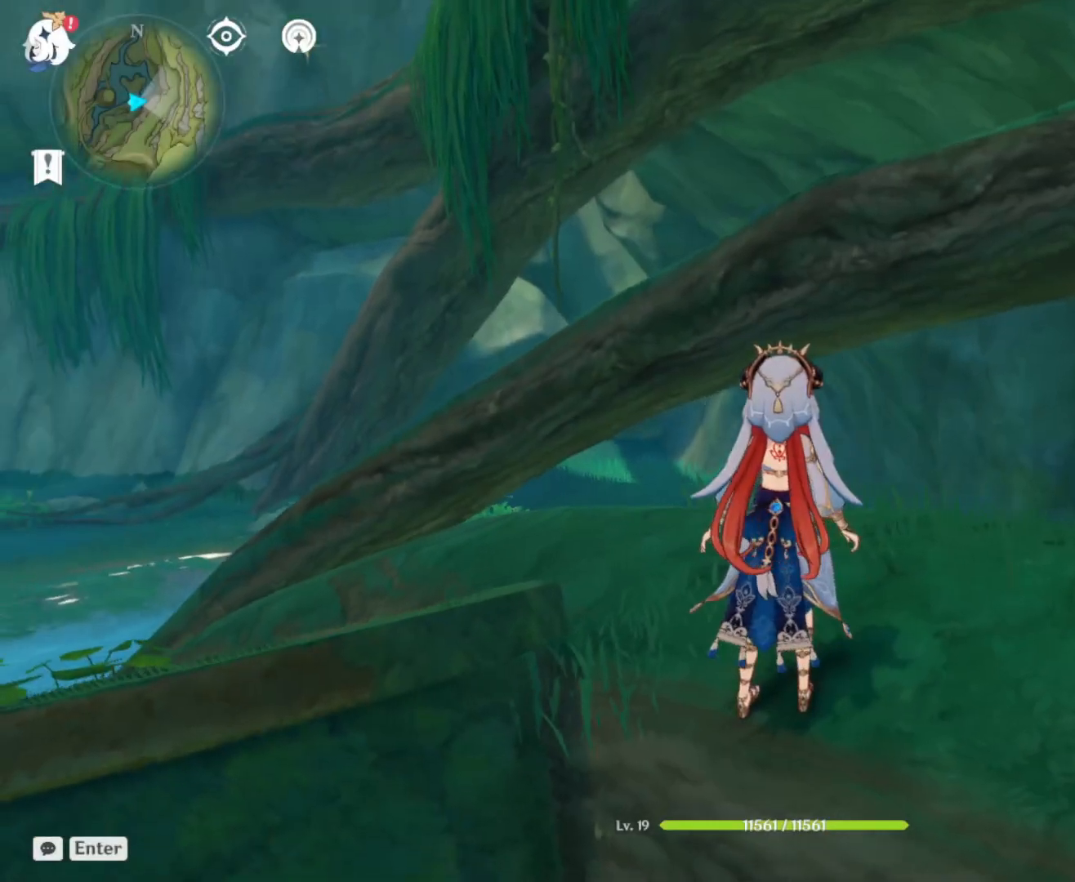
{"keys": [], "mouse": [], "events": [[83, "mouse_left", "up"]]}
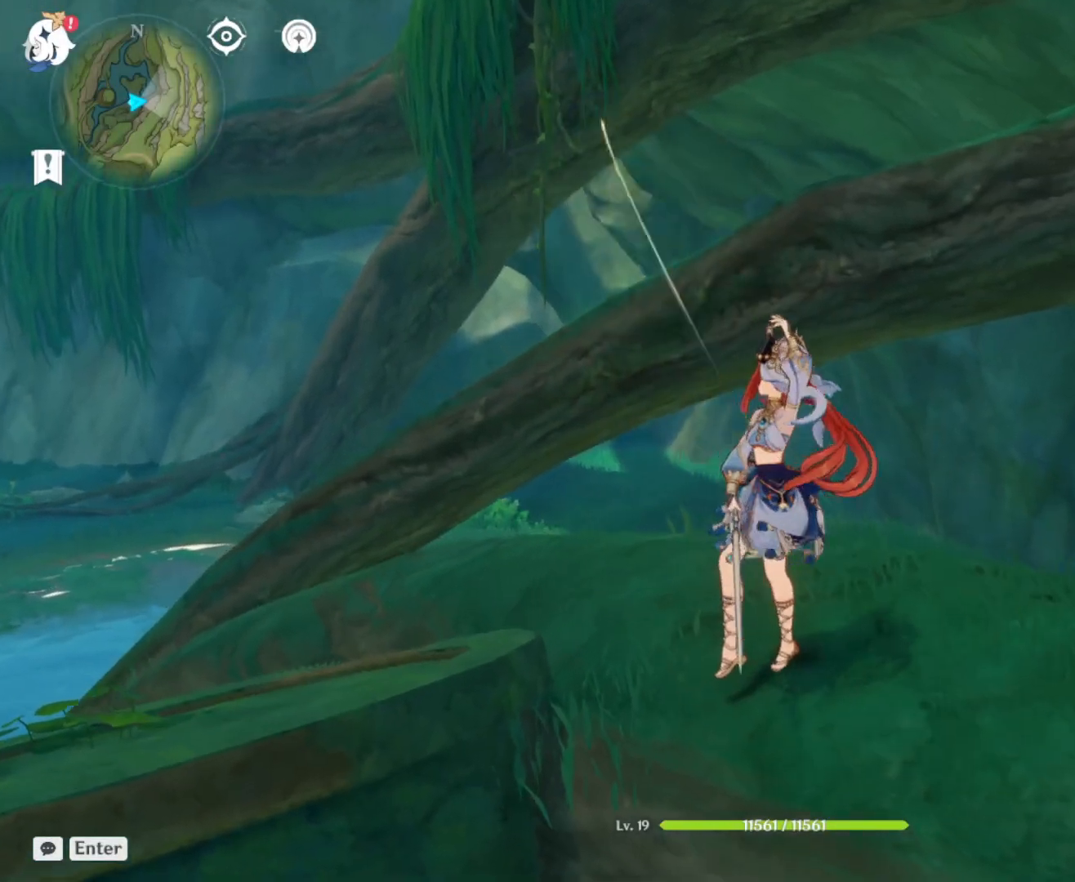
{"keys": [], "mouse": [], "events": []}
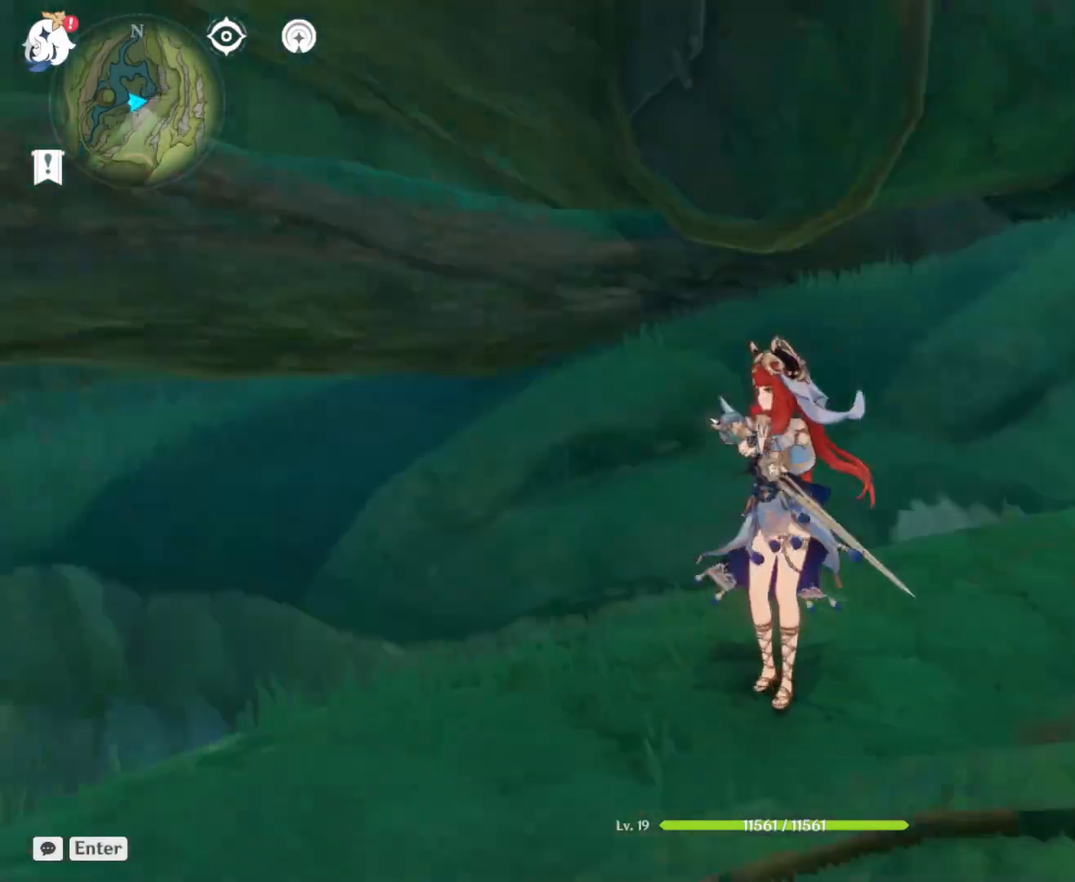
{"keys": ["w"], "mouse": [], "events": [[350, "w", "down"]]}
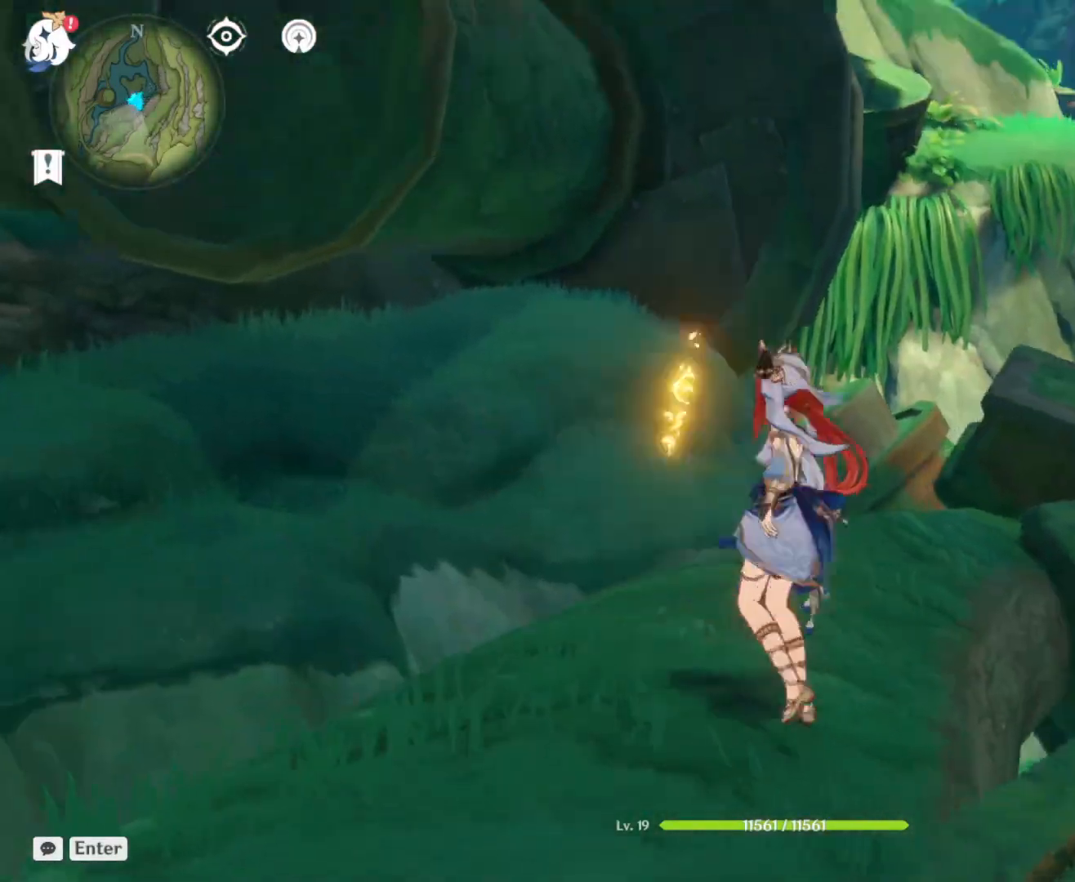
{"keys": ["w"], "mouse": [], "events": []}